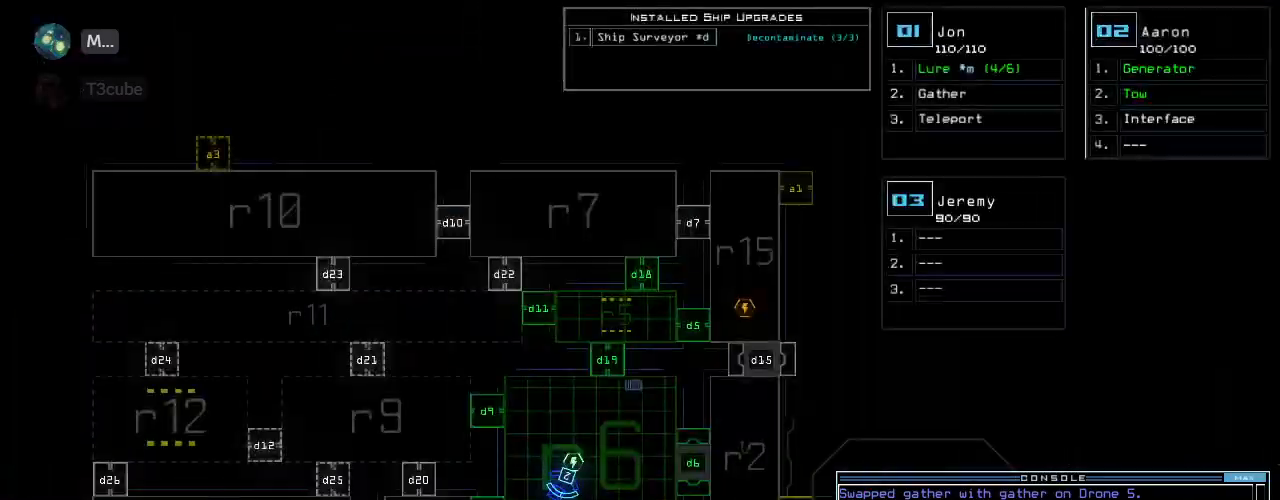
Gameplay with keyboard; each line is a JSON object with the keys held at the frame after it. "events" lists presses ("down") and releases ("up") of ".", "0", "1", "2", "3", "4", "5", "6", "7", "8", "9", "a", "b", "backspace", "c", "caps_lock", "comma", "ctrl_l", "ctrl_r", "d", "down", "e", "equals", "escape", "f", "f1", "f2", "f3", "g", "h", "i", "j", "k", "l", "left", "m", "minus", "n", "o", "p", "q", "quote", "r", "return", "right", "s", "semicolon", "shift_l", "shift_r", "space", "t", "tab", "tilde", "u", "up", "v", "w", "x", "y" and "z" between this image and that frame as [ms after this image, input, new state], when the widget could be followed in between. No other keys are recorded. Mouse input is not recorded.
{"keys": ["down", "right"], "events": [[120, "down", "down"], [140, "space", "down"], [220, "space", "up"], [500, "right", "down"]]}
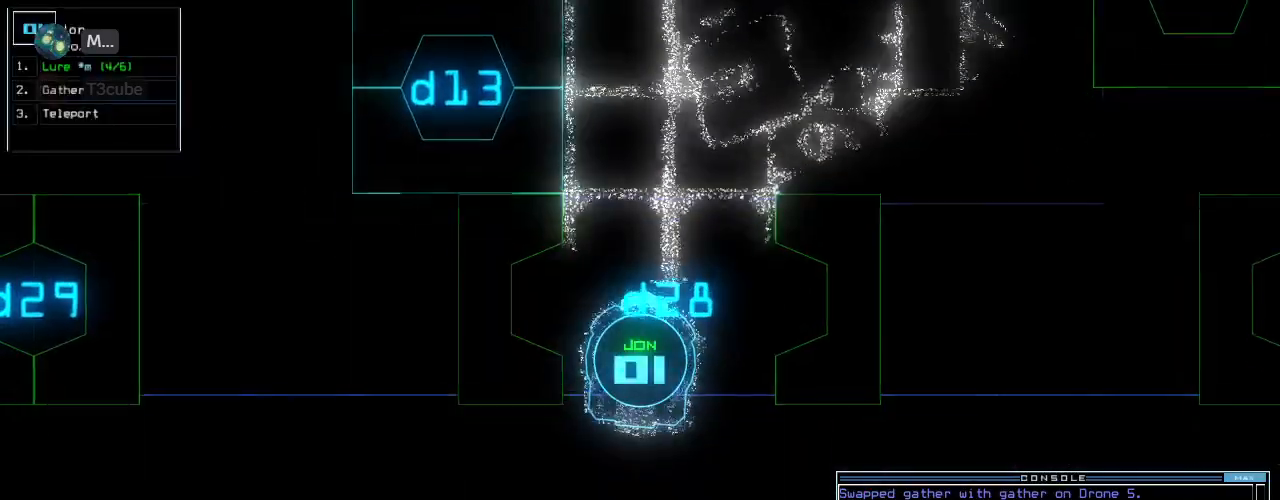
{"keys": ["down", "right"], "events": [[100, "right", "up"], [220, "right", "down"], [300, "right", "up"], [380, "right", "down"]]}
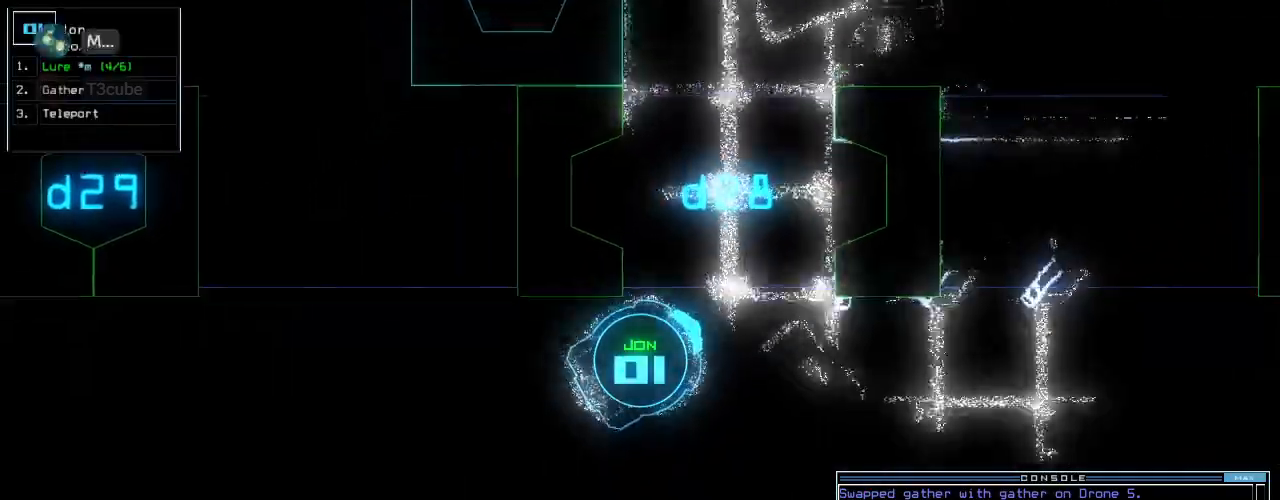
{"keys": ["down"], "events": [[140, "right", "up"]]}
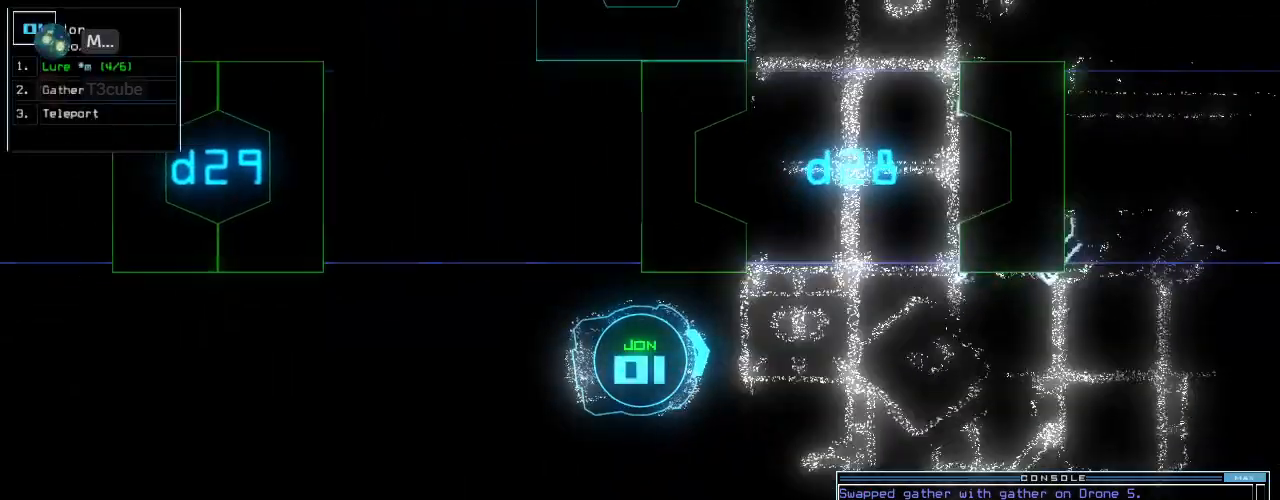
{"keys": ["down"], "events": [[380, "right", "down"], [480, "right", "up"]]}
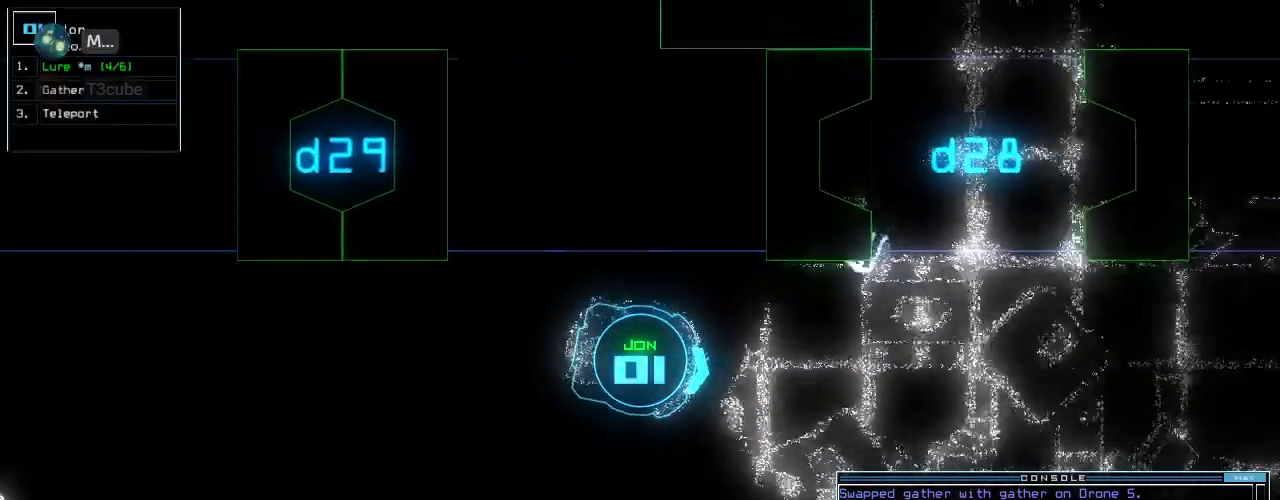
{"keys": ["down", "i"], "events": [[140, "left", "down"], [180, "left", "up"], [320, "p", "down"], [400, "i", "down"], [440, "p", "up"]]}
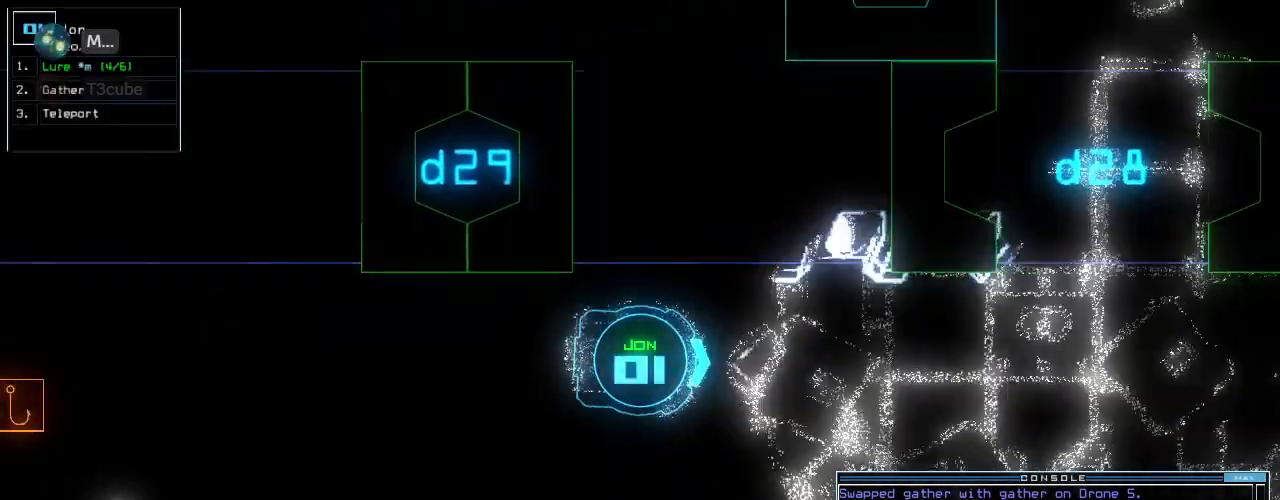
{"keys": ["down", "right"], "events": [[20, "i", "up"], [180, "left", "down"], [280, "left", "up"], [480, "right", "down"]]}
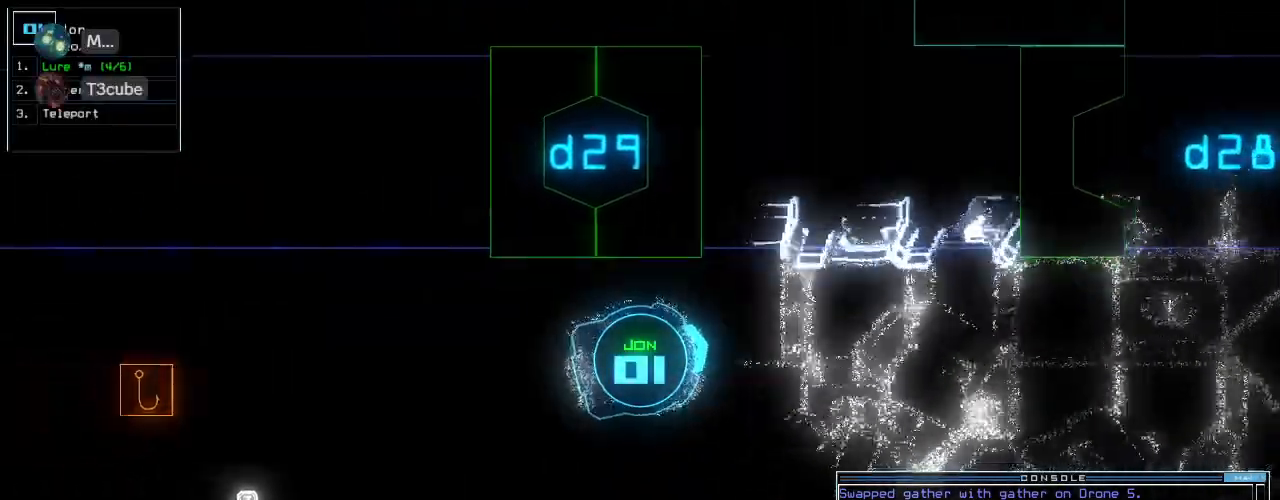
{"keys": ["down"], "events": [[20, "right", "up"], [180, "right", "down"], [260, "right", "up"]]}
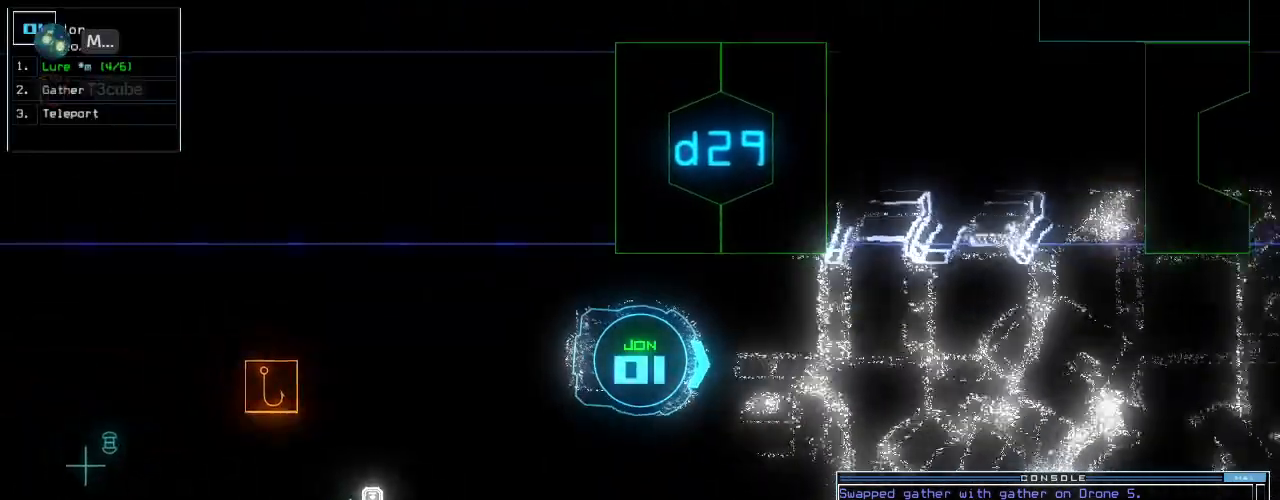
{"keys": ["down"], "events": []}
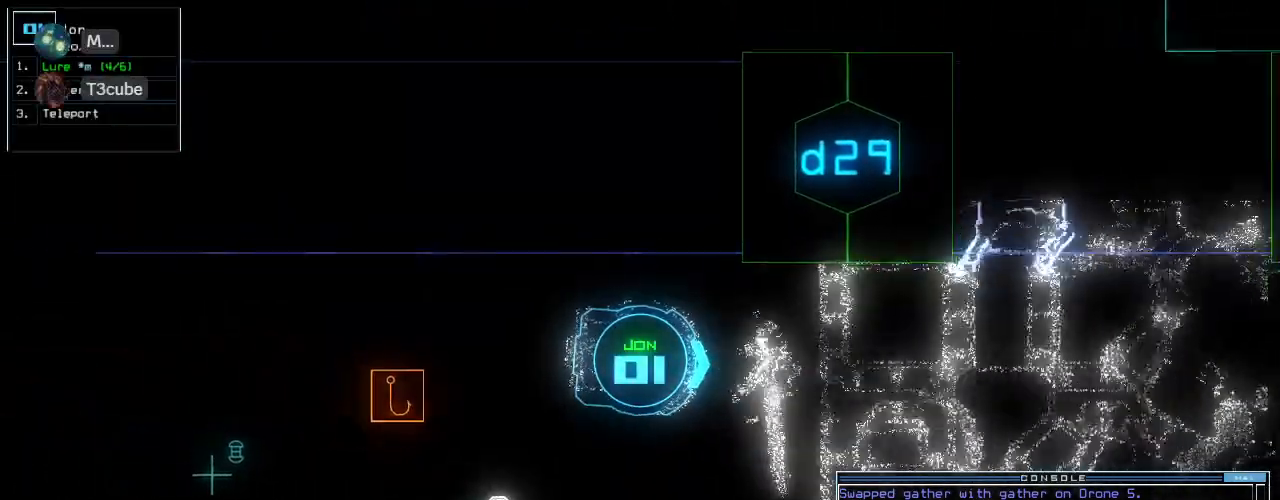
{"keys": ["up"], "events": [[240, "return", "down"], [300, "down", "up"], [340, "return", "up"], [400, "up", "down"]]}
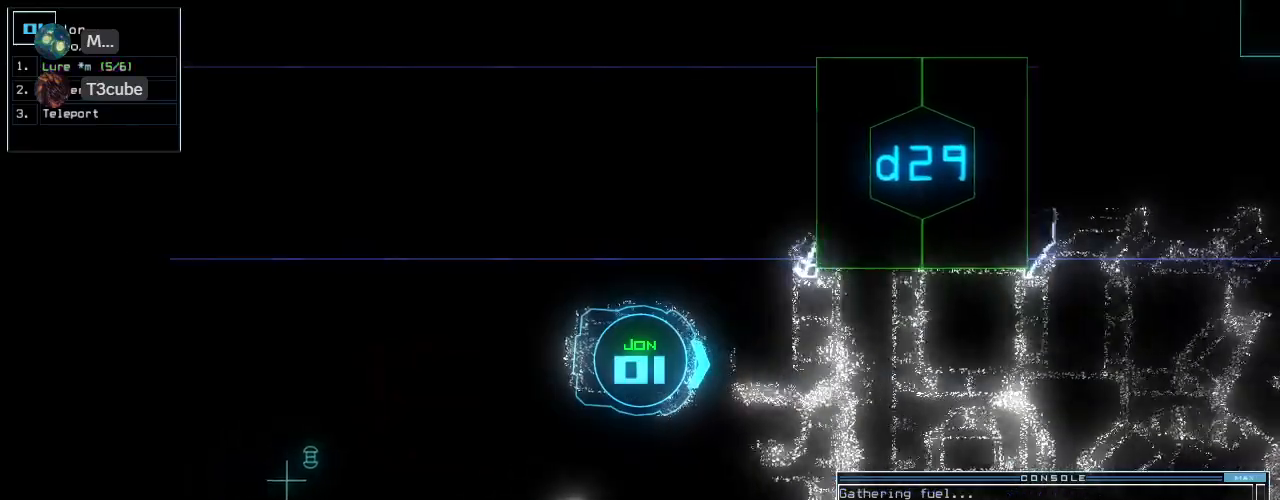
{"keys": ["up"], "events": []}
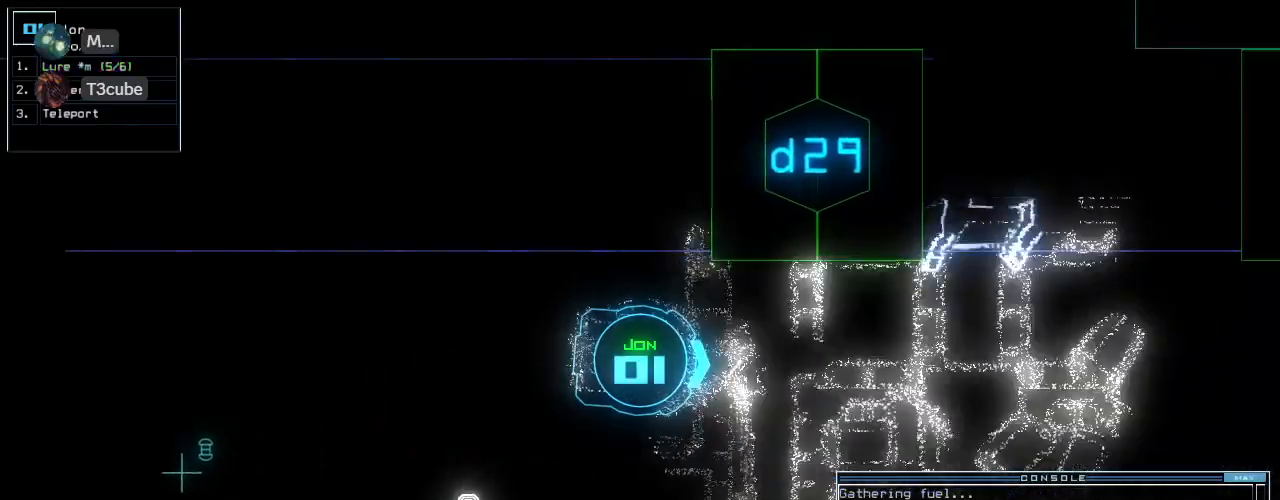
{"keys": ["up"], "events": []}
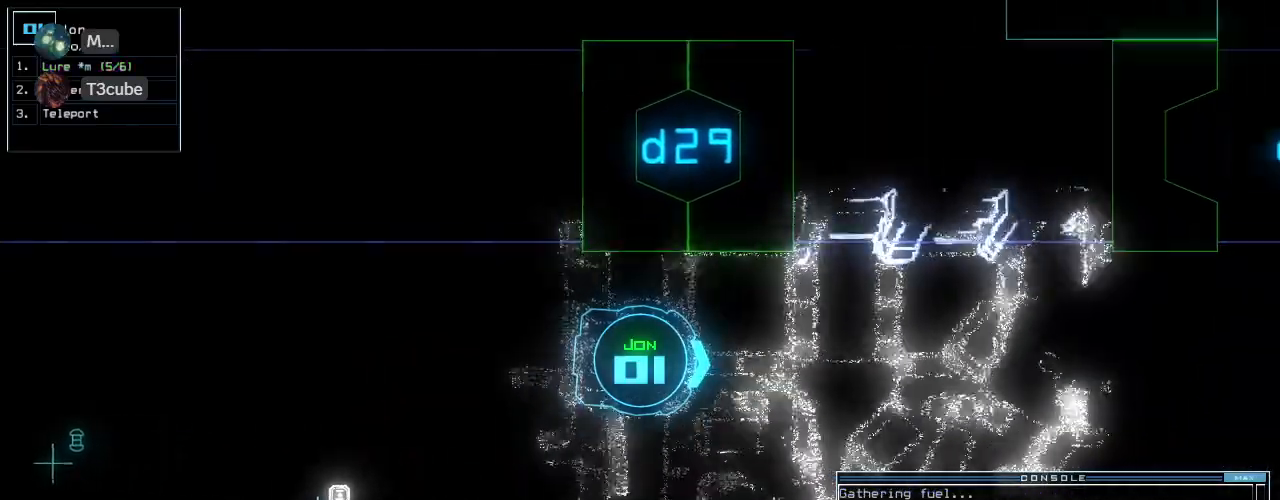
{"keys": ["up"], "events": []}
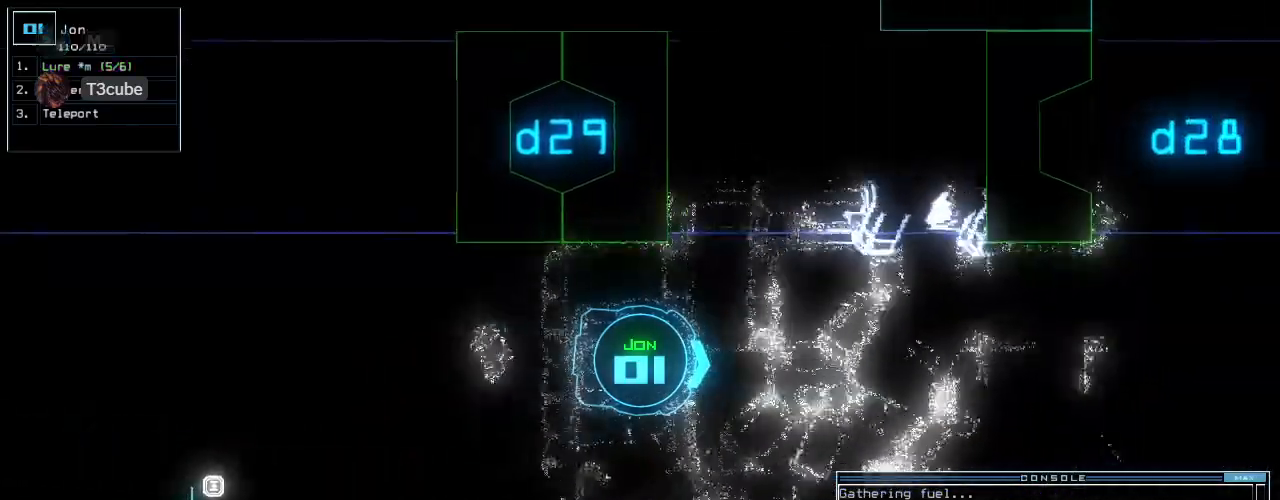
{"keys": ["up"], "events": []}
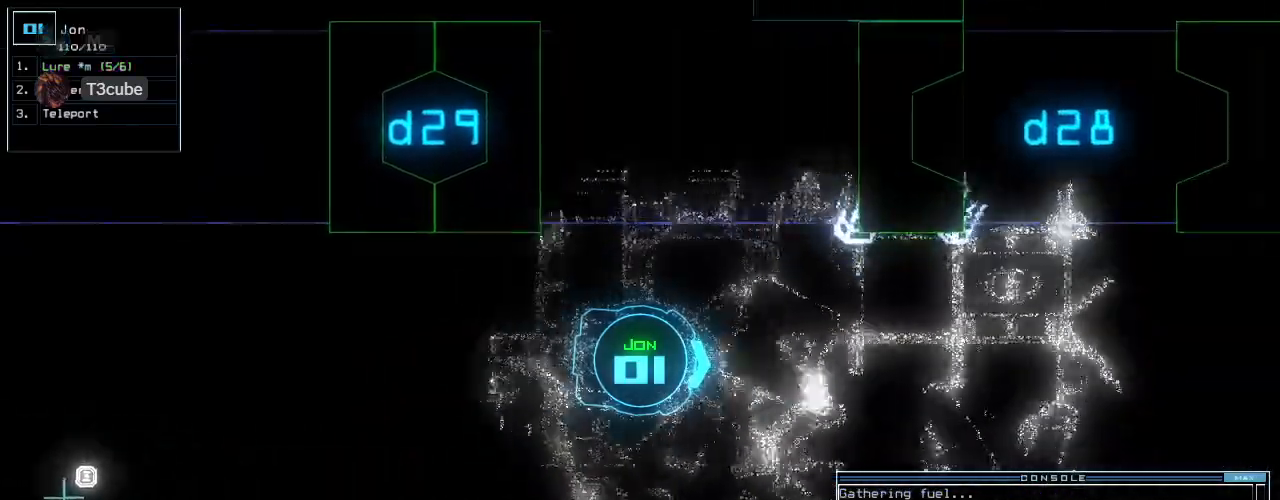
{"keys": ["up"], "events": []}
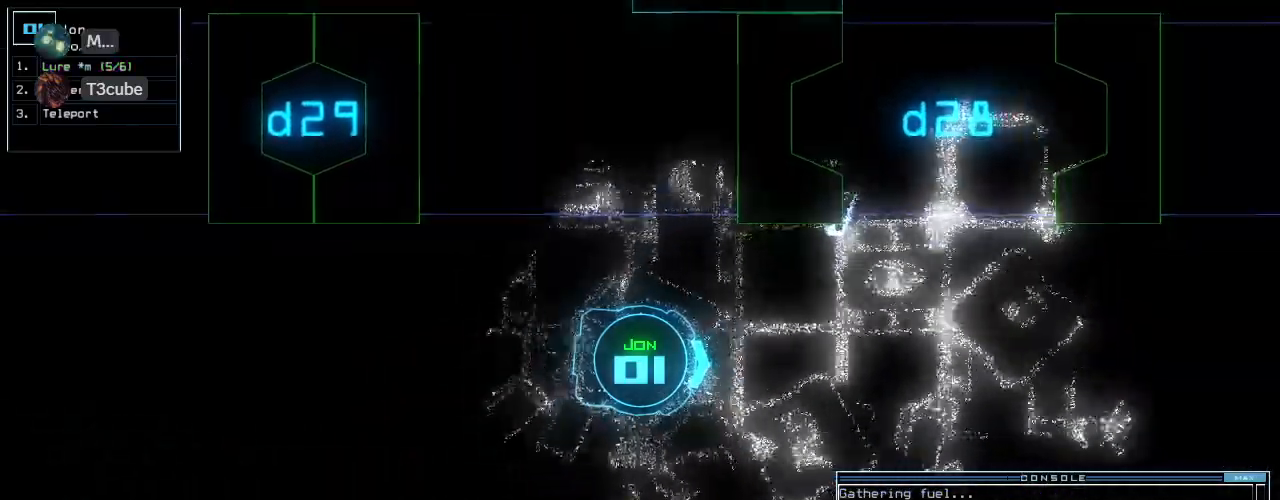
{"keys": ["up"], "events": [[280, "left", "down"], [360, "left", "up"]]}
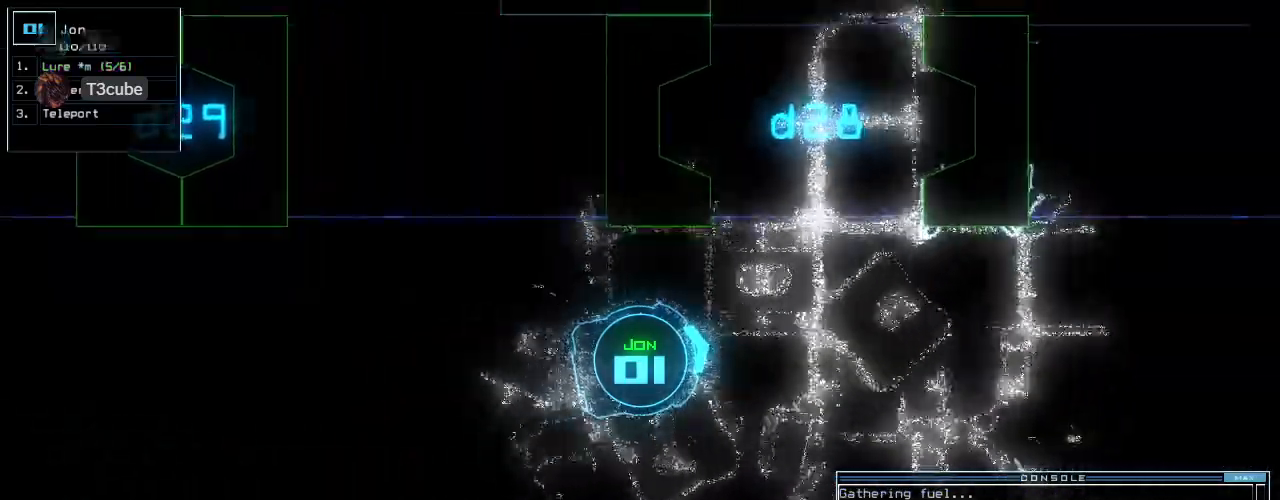
{"keys": ["left", "up"], "events": [[420, "left", "down"]]}
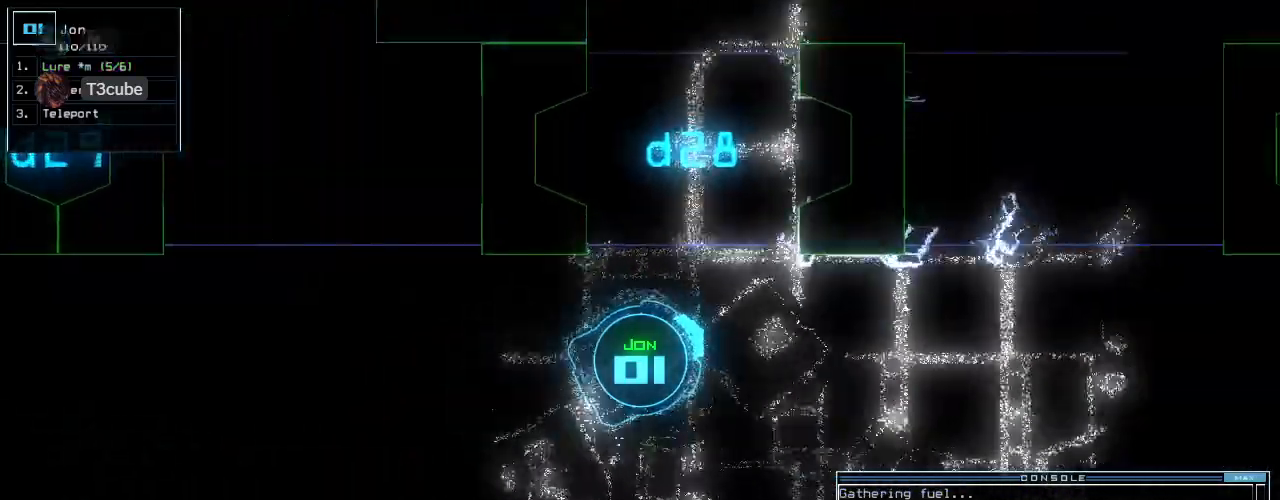
{"keys": ["up"], "events": [[280, "left", "up"]]}
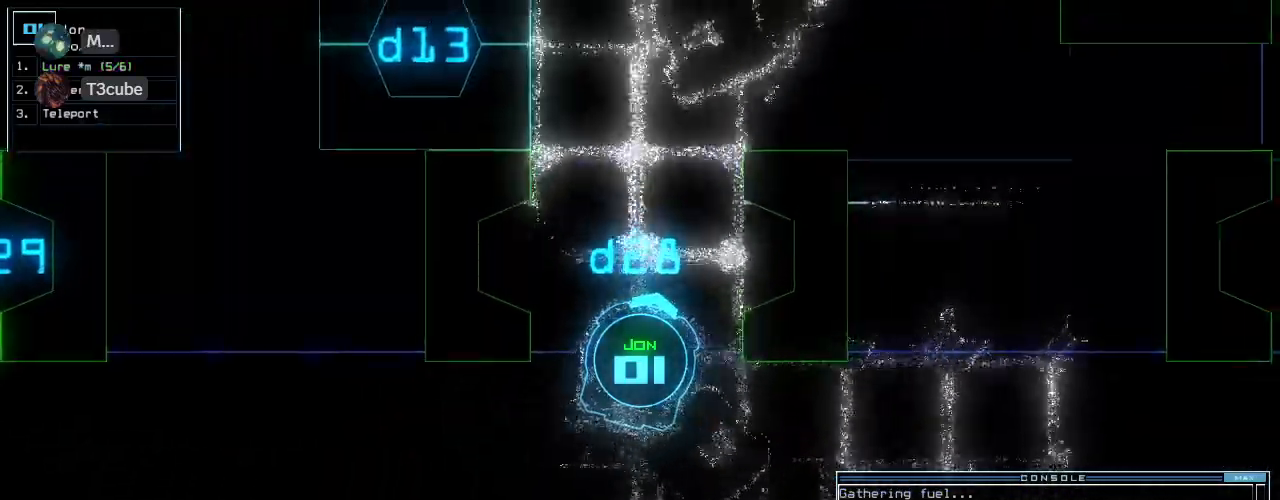
{"keys": ["left", "up"], "events": [[500, "left", "down"]]}
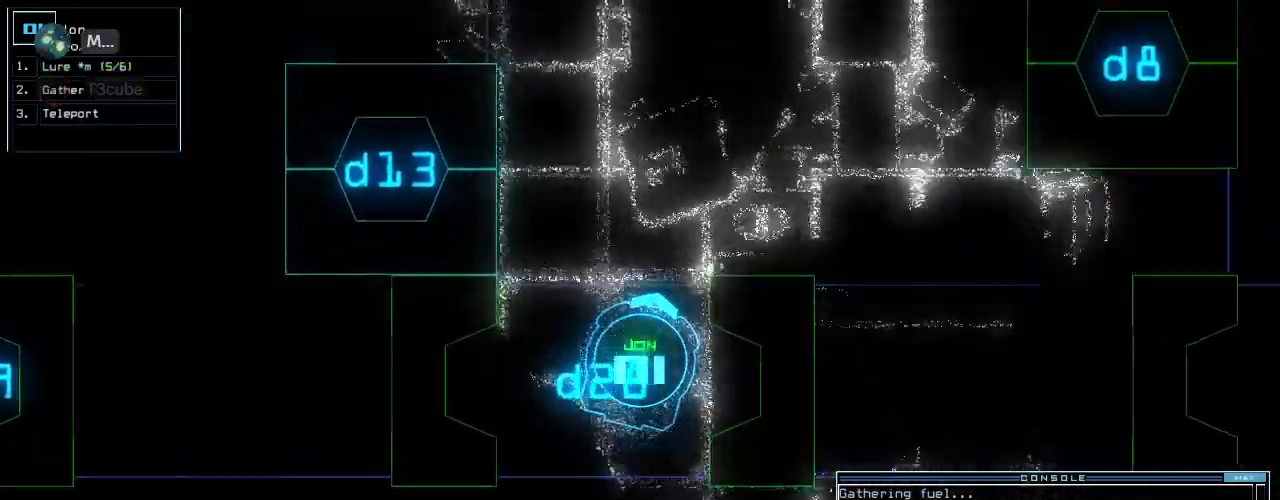
{"keys": ["c", "up"], "events": [[80, "left", "up"], [240, "right", "down"], [300, "right", "up"], [380, "c", "down"], [420, "c", "up"], [480, "c", "down"]]}
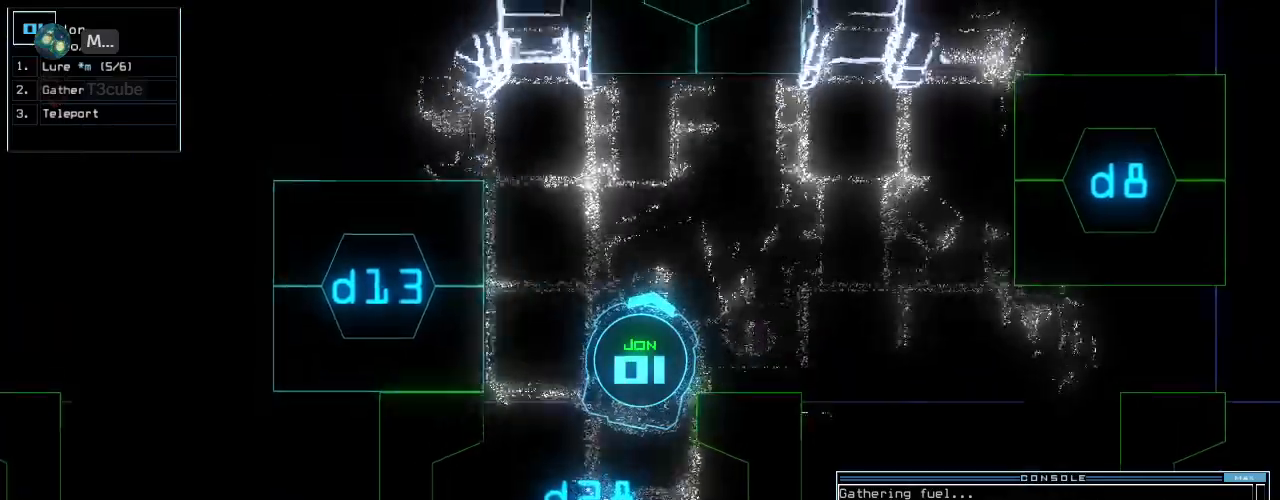
{"keys": [], "events": [[100, "c", "up"], [140, "return", "down"], [280, "return", "up"], [340, "space", "down"], [340, "up", "up"], [420, "space", "up"]]}
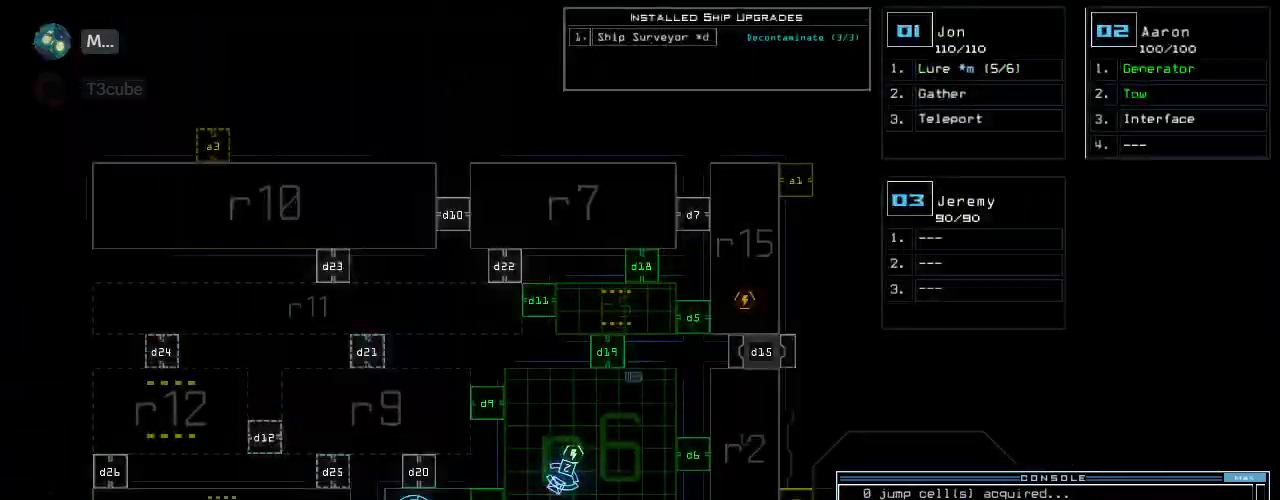
{"keys": ["right", "up"], "events": [[380, "space", "down"], [400, "right", "down"], [400, "up", "down"], [480, "space", "up"]]}
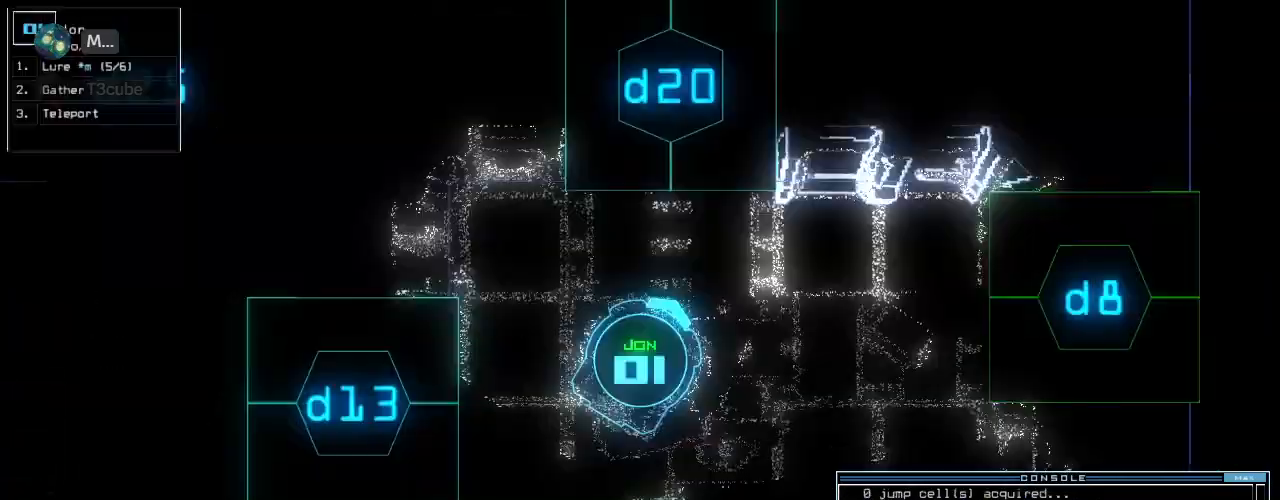
{"keys": ["up"], "events": [[60, "d", "down"], [160, "d", "up"], [200, "right", "up"], [340, "right", "down"], [420, "right", "up"]]}